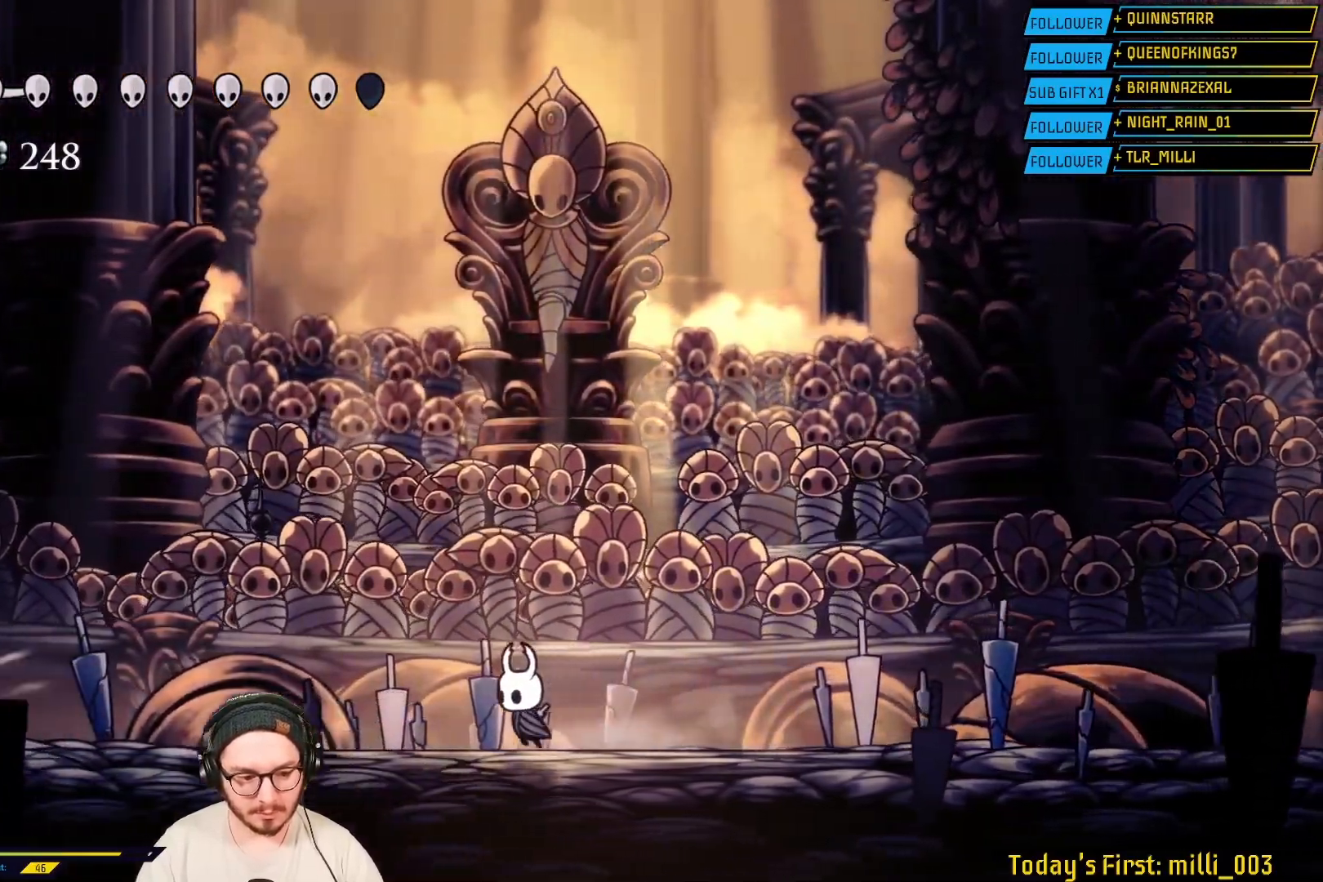
Gameplay with a controller (Xbox layout); each line is a JSON object with the inputs held at the frame after it. "events" lists button and stick changes between this image and that frame as [ms after this image, input, new state], when the widget could be followed in between. Not read: L2.
{"buttons": [], "left_stick": "right", "right_stick": "center", "events": [[183, "left_stick", "center"], [283, "left_stick", "right"]]}
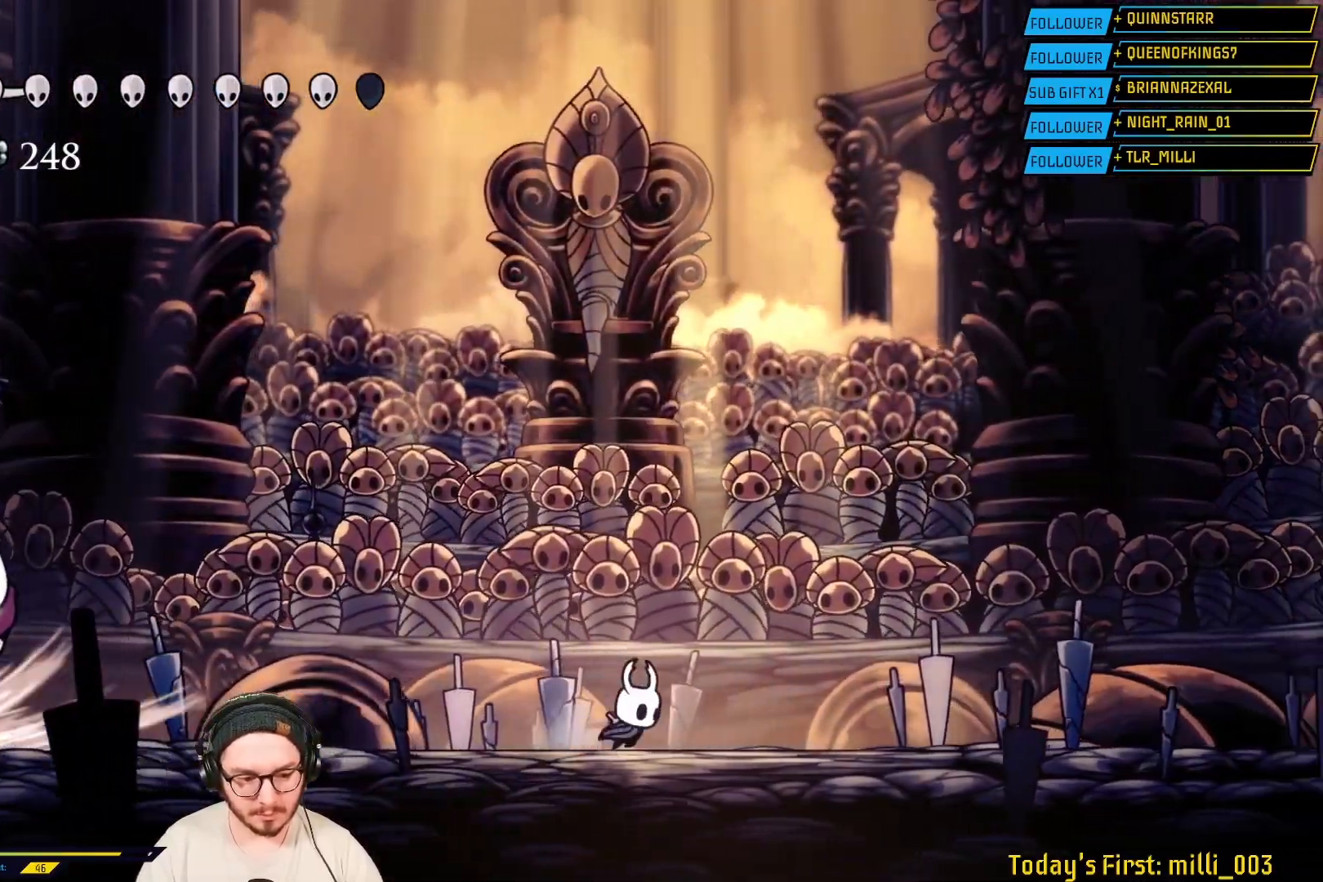
{"buttons": ["A"], "left_stick": "right", "right_stick": "center", "events": [[367, "A", "down"]]}
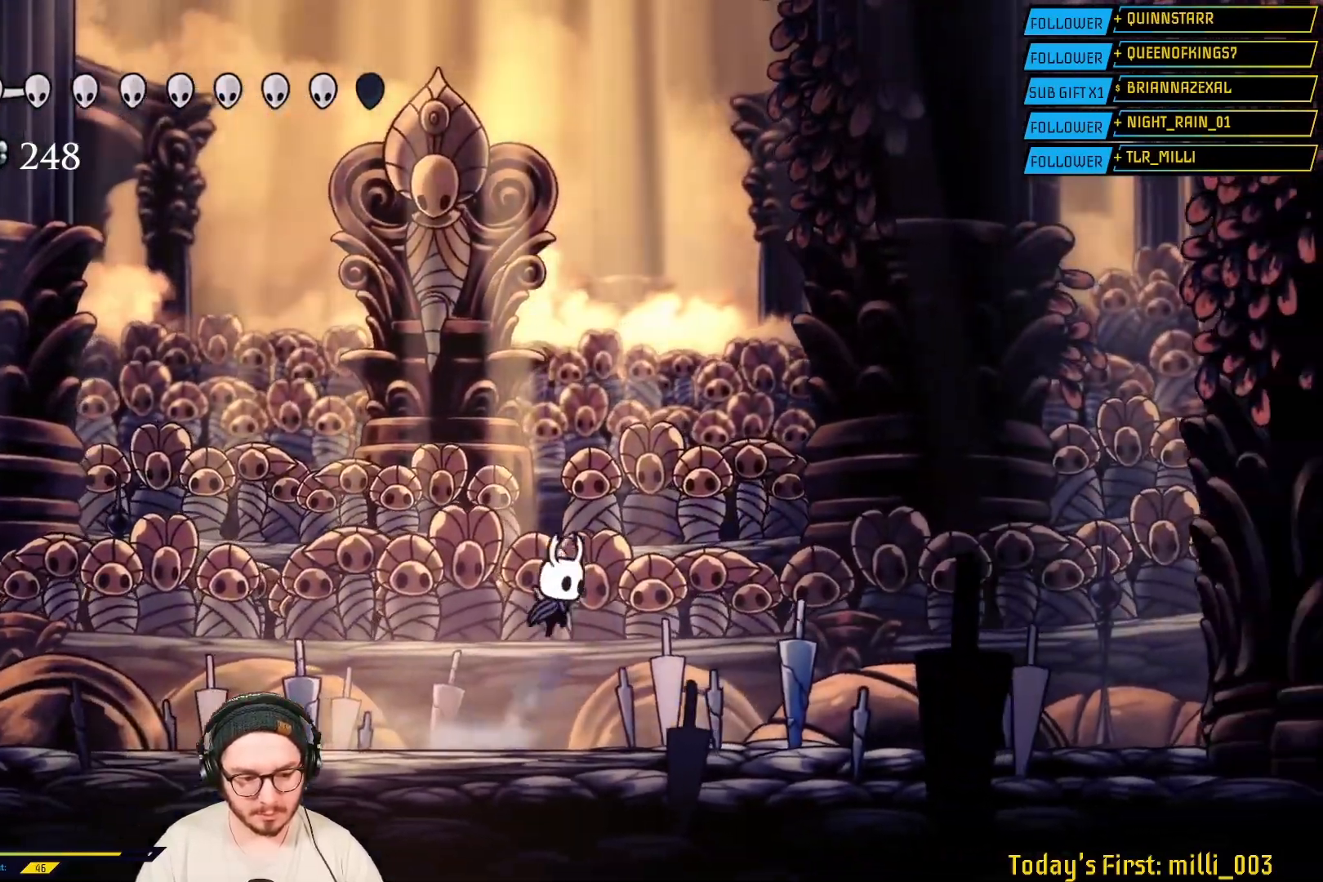
{"buttons": ["A"], "left_stick": "down-left", "right_stick": "center", "events": [[133, "left_stick", "down-left"], [283, "A", "up"], [317, "A", "down"]]}
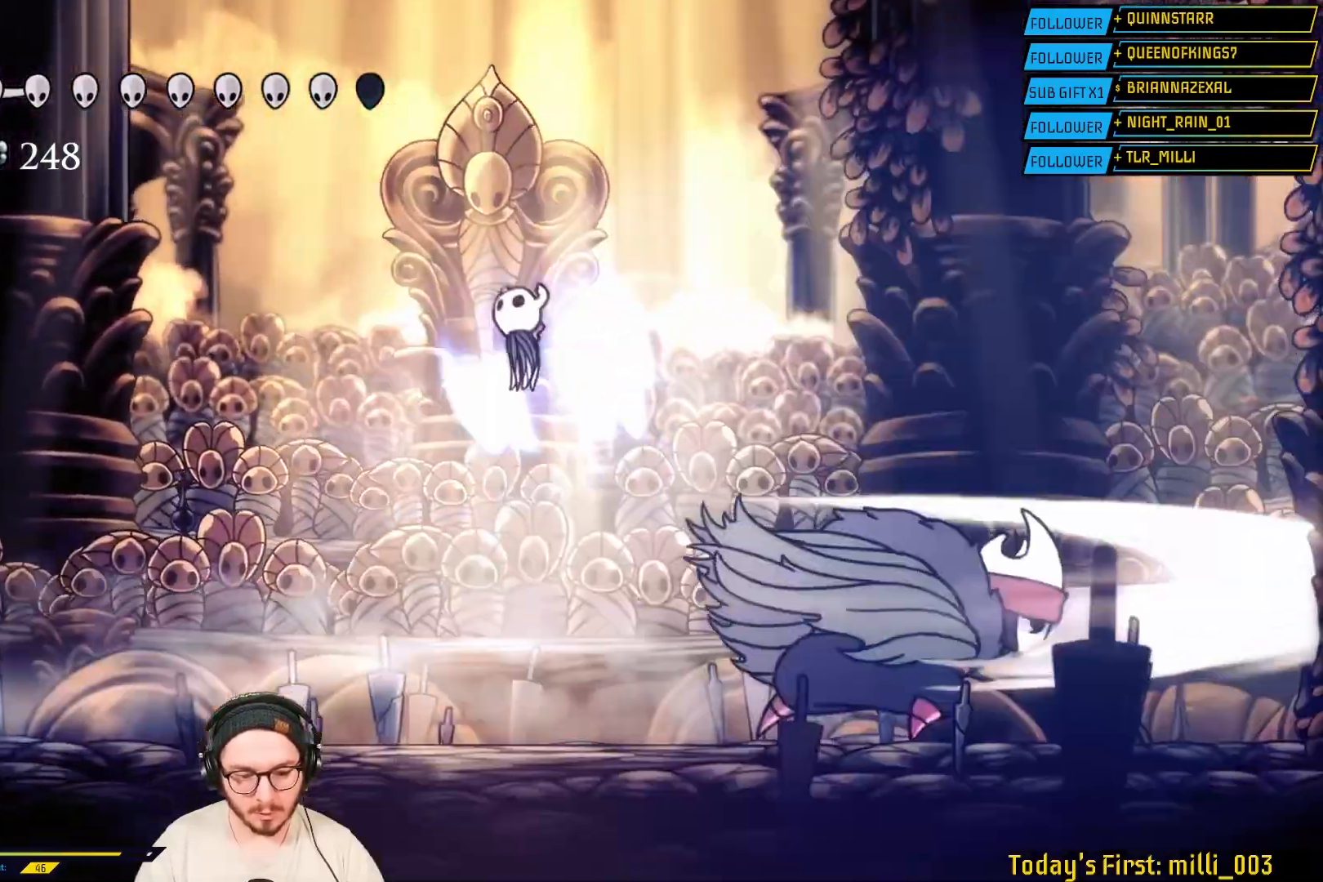
{"buttons": [], "left_stick": "down-right", "right_stick": "center", "events": [[83, "left_stick", "down-right"], [133, "A", "up"], [183, "left_stick", "right"], [467, "left_stick", "down-right"]]}
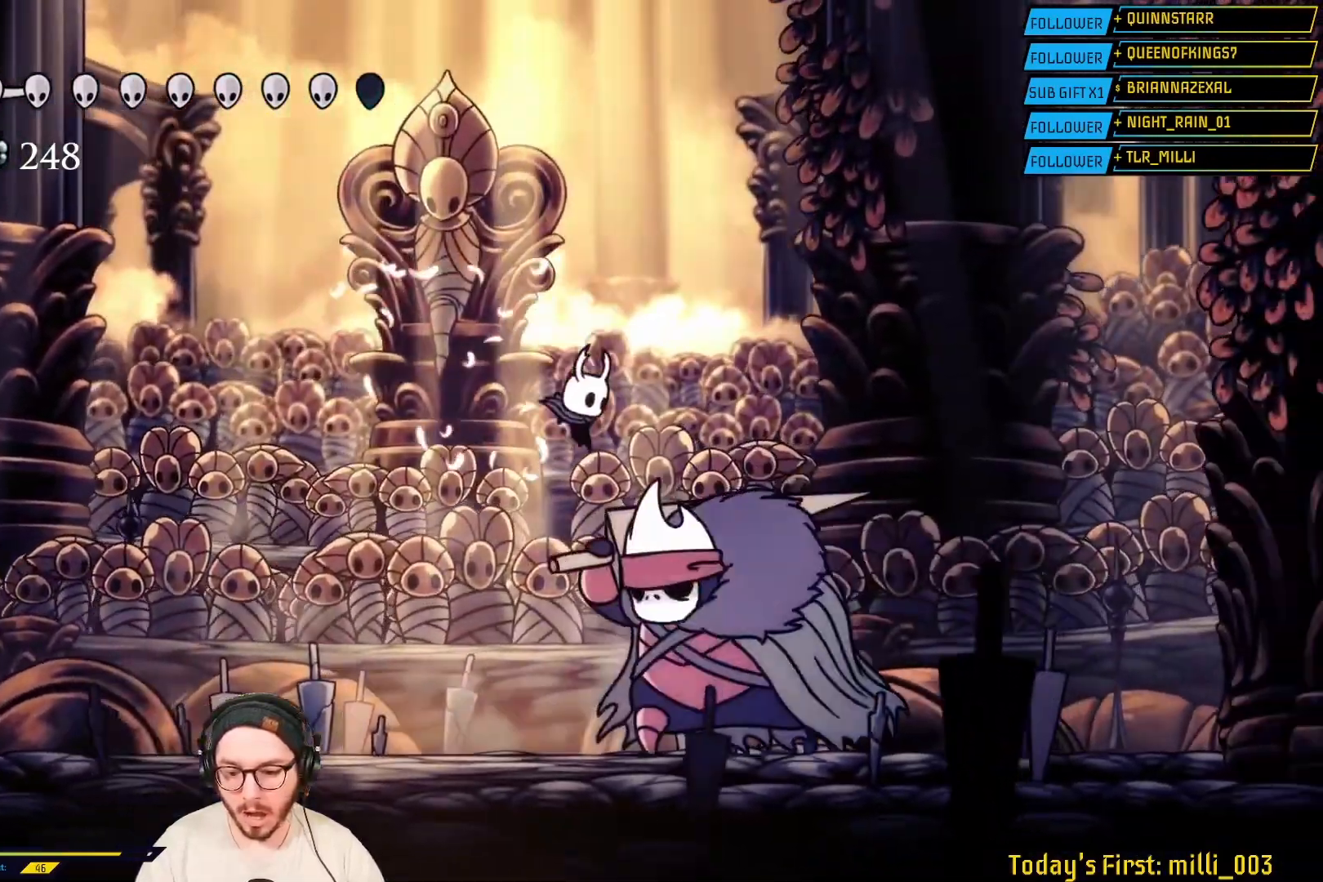
{"buttons": [], "left_stick": "right", "right_stick": "center", "events": [[17, "X", "down"], [100, "left_stick", "center"], [217, "X", "up"], [300, "left_stick", "right"], [317, "X", "down"], [500, "X", "up"]]}
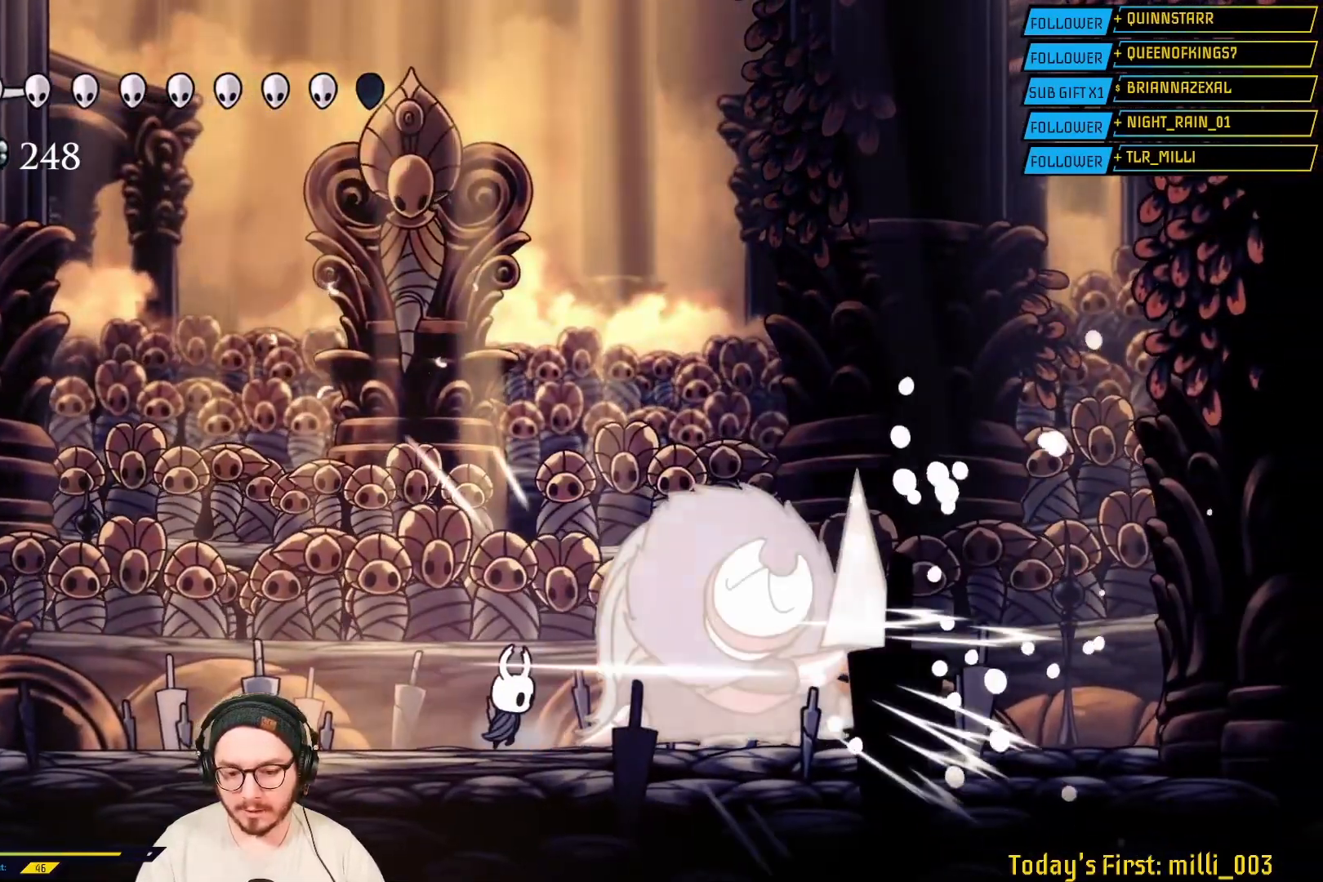
{"buttons": [], "left_stick": "right", "right_stick": "center", "events": [[17, "left_stick", "center"], [67, "X", "down"], [217, "X", "up"], [250, "left_stick", "right"], [333, "R2", "down"], [467, "R2", "up"]]}
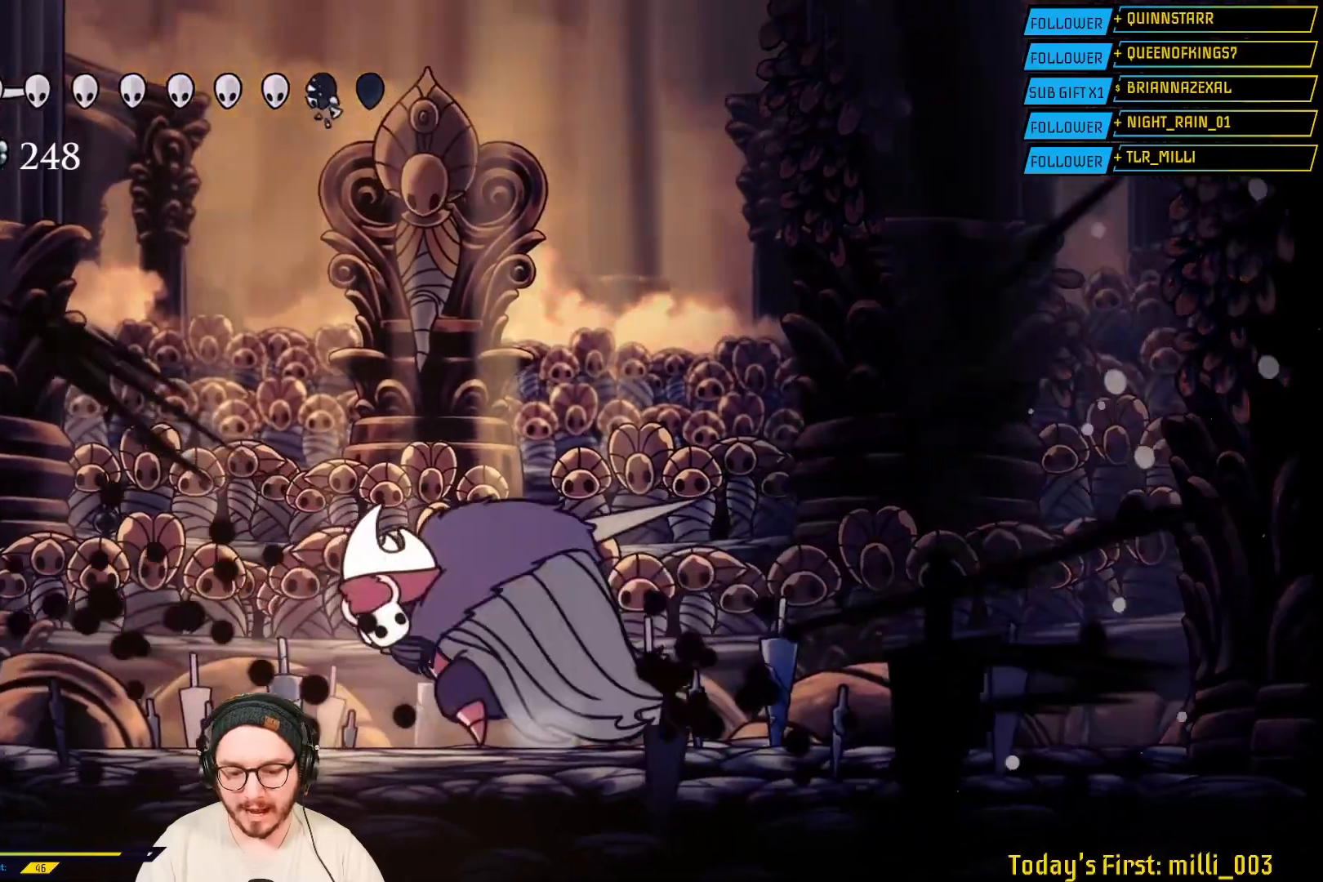
{"buttons": [], "left_stick": "right", "right_stick": "center", "events": [[267, "X", "down"], [300, "R2", "down"], [400, "X", "up"], [467, "R2", "up"]]}
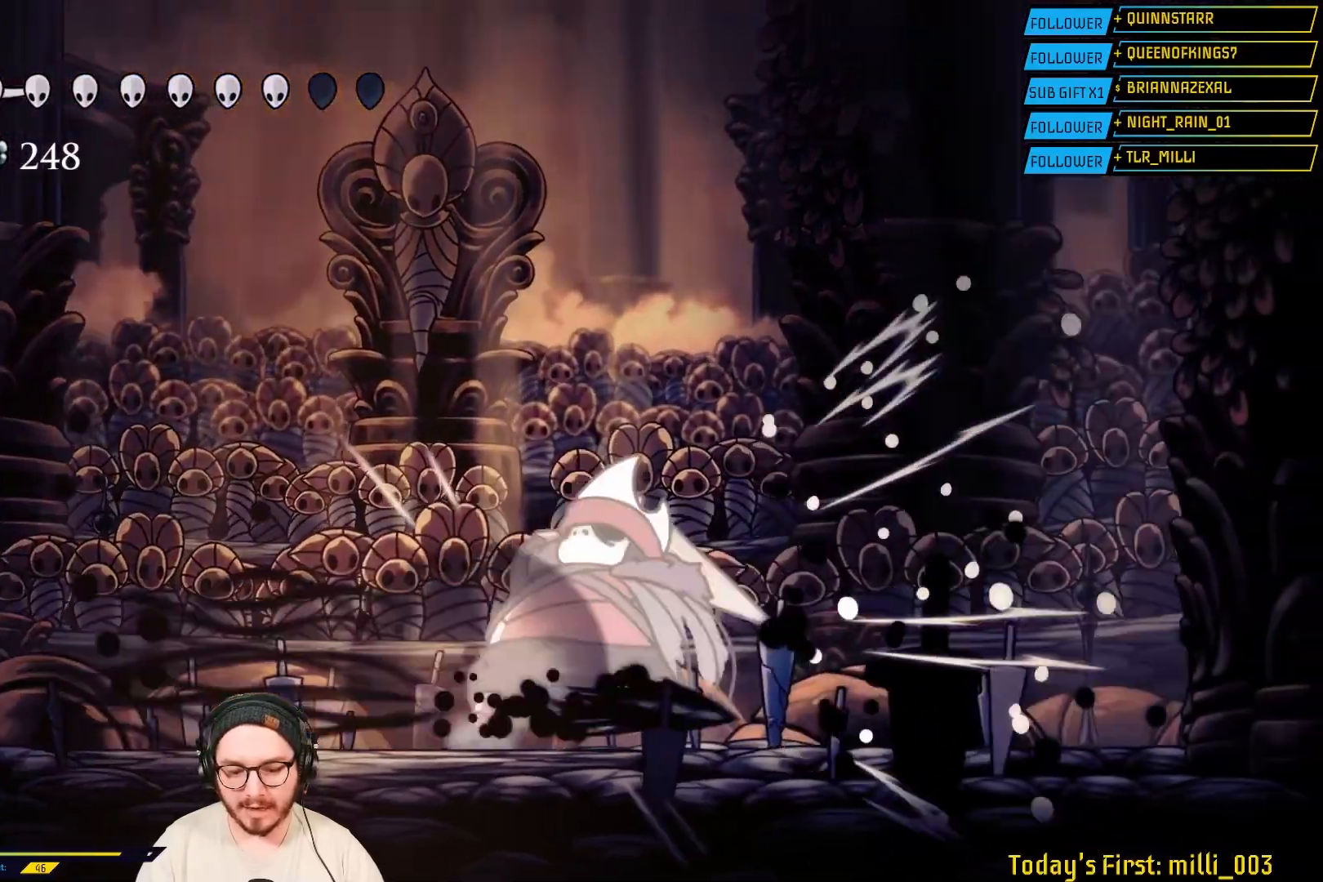
{"buttons": [], "left_stick": "left", "right_stick": "center", "events": [[17, "left_stick", "center"], [83, "left_stick", "left"], [200, "X", "down"], [300, "left_stick", "center"], [383, "X", "up"], [467, "left_stick", "left"]]}
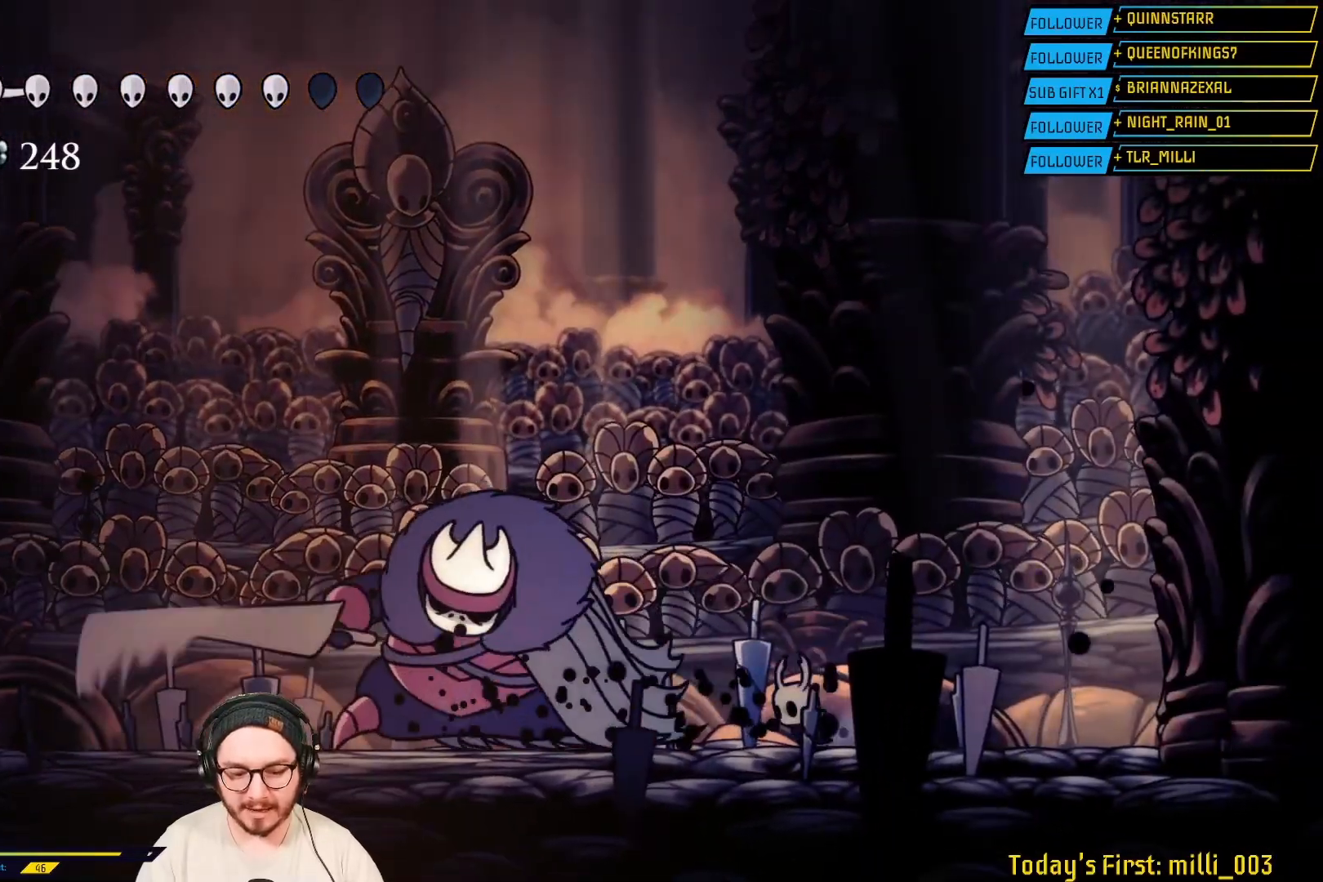
{"buttons": ["X"], "left_stick": "center", "right_stick": "center", "events": [[17, "X", "down"], [200, "X", "up"], [267, "X", "down"], [433, "X", "up"], [450, "left_stick", "center"], [500, "X", "down"]]}
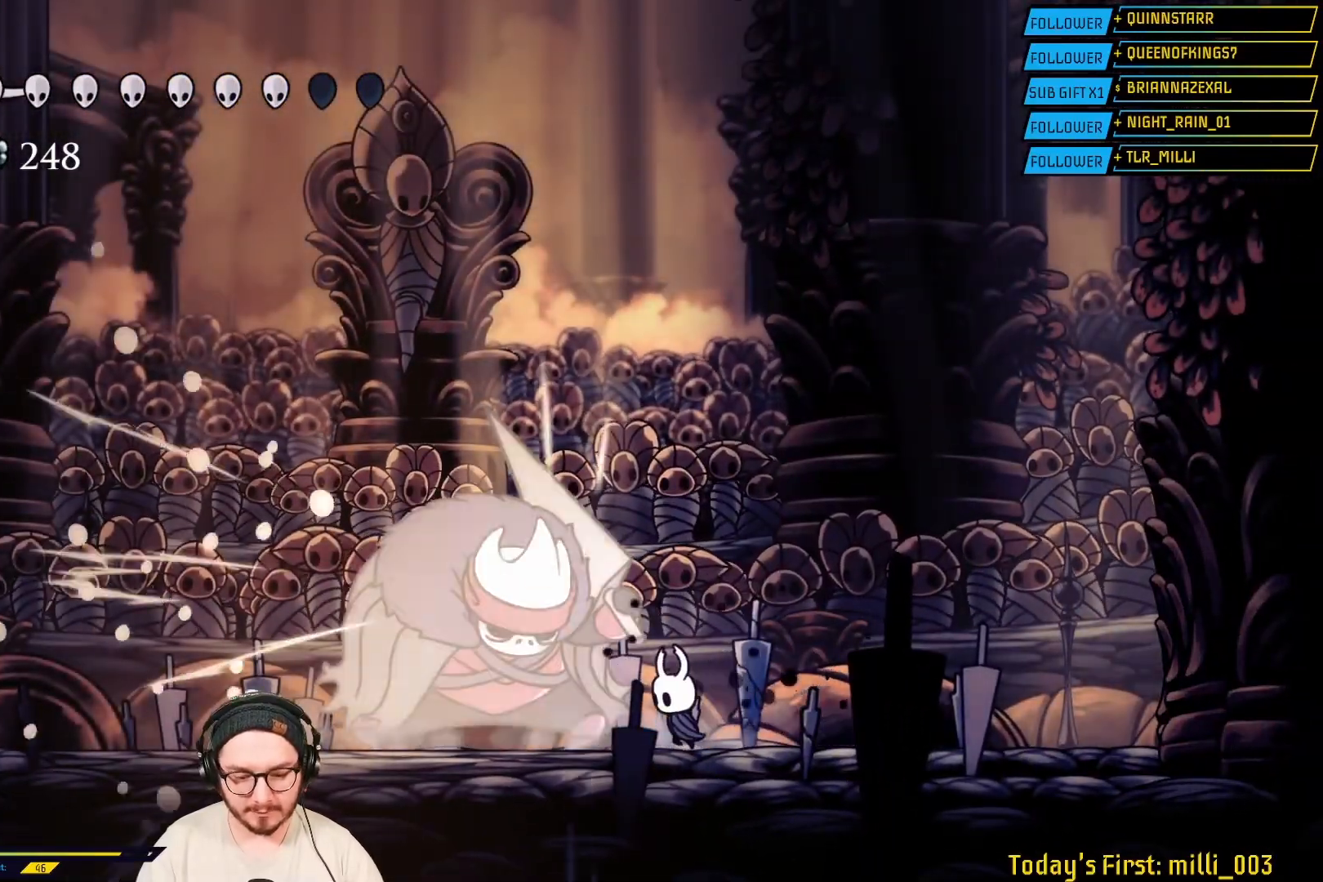
{"buttons": [], "left_stick": "center", "right_stick": "center", "events": [[150, "X", "up"], [200, "left_stick", "left"], [233, "X", "down"], [417, "X", "up"], [417, "left_stick", "center"]]}
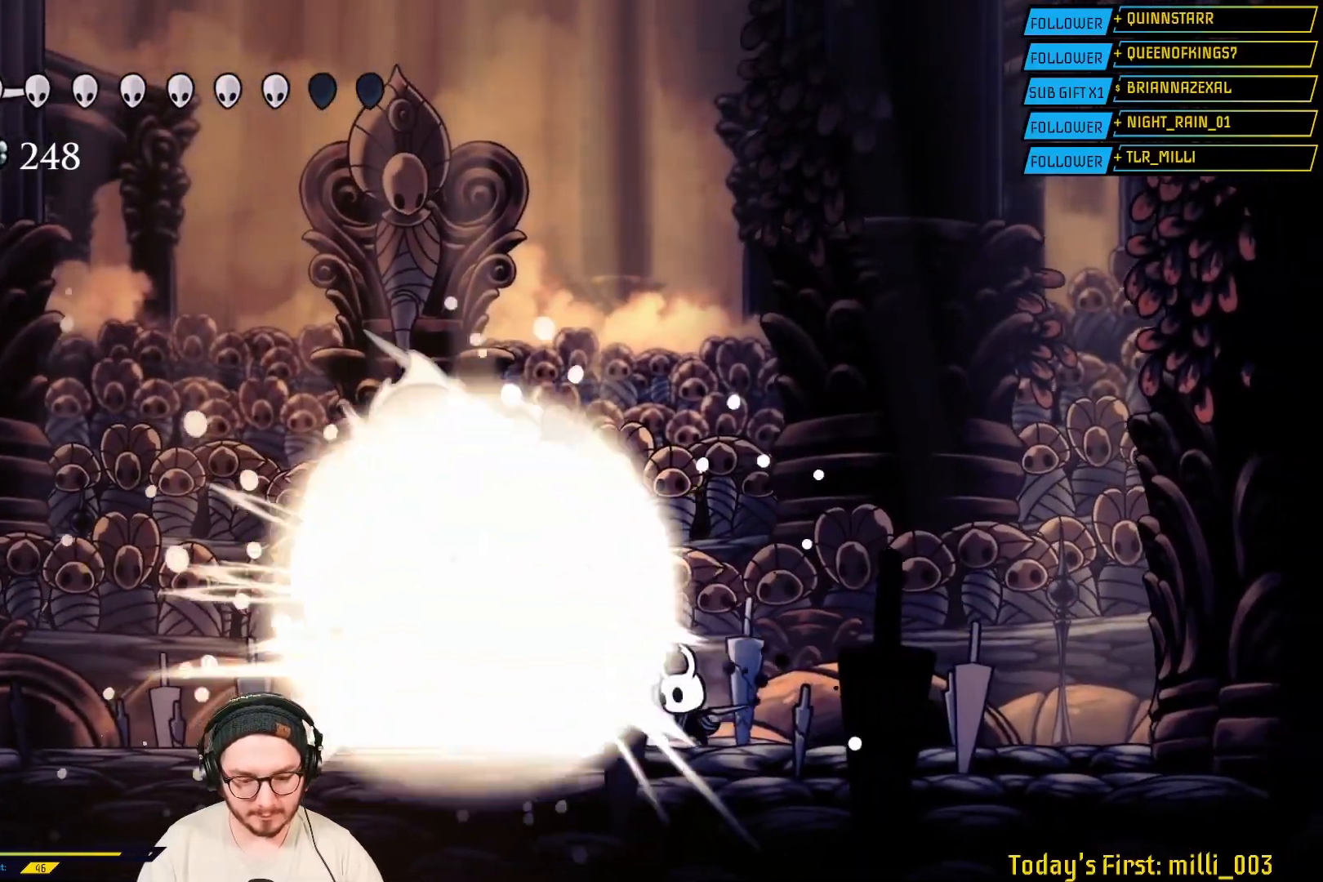
{"buttons": ["B"], "left_stick": "center", "right_stick": "center", "events": [[367, "left_stick", "left"], [433, "B", "down"], [500, "left_stick", "center"]]}
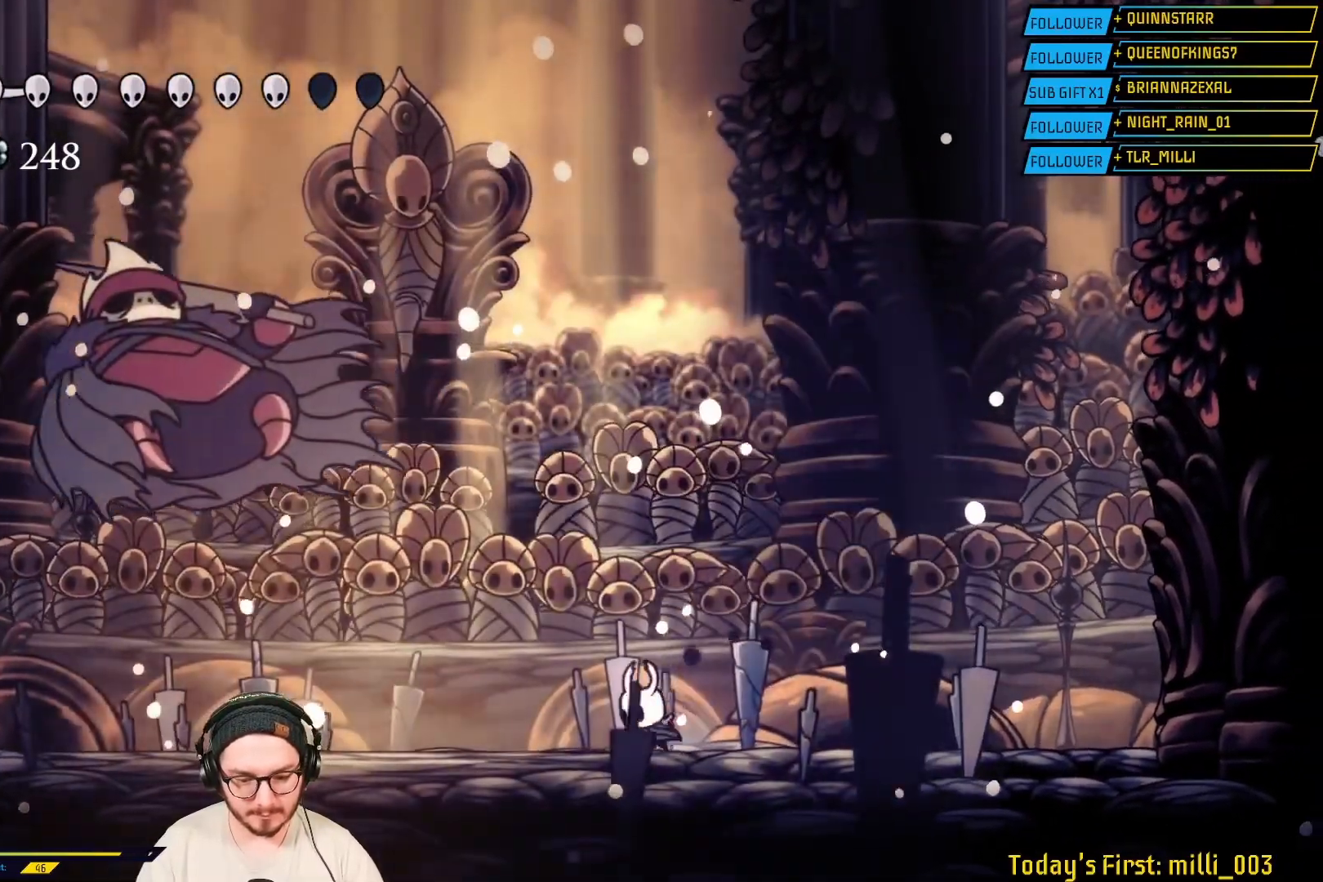
{"buttons": ["B"], "left_stick": "center", "right_stick": "center", "events": []}
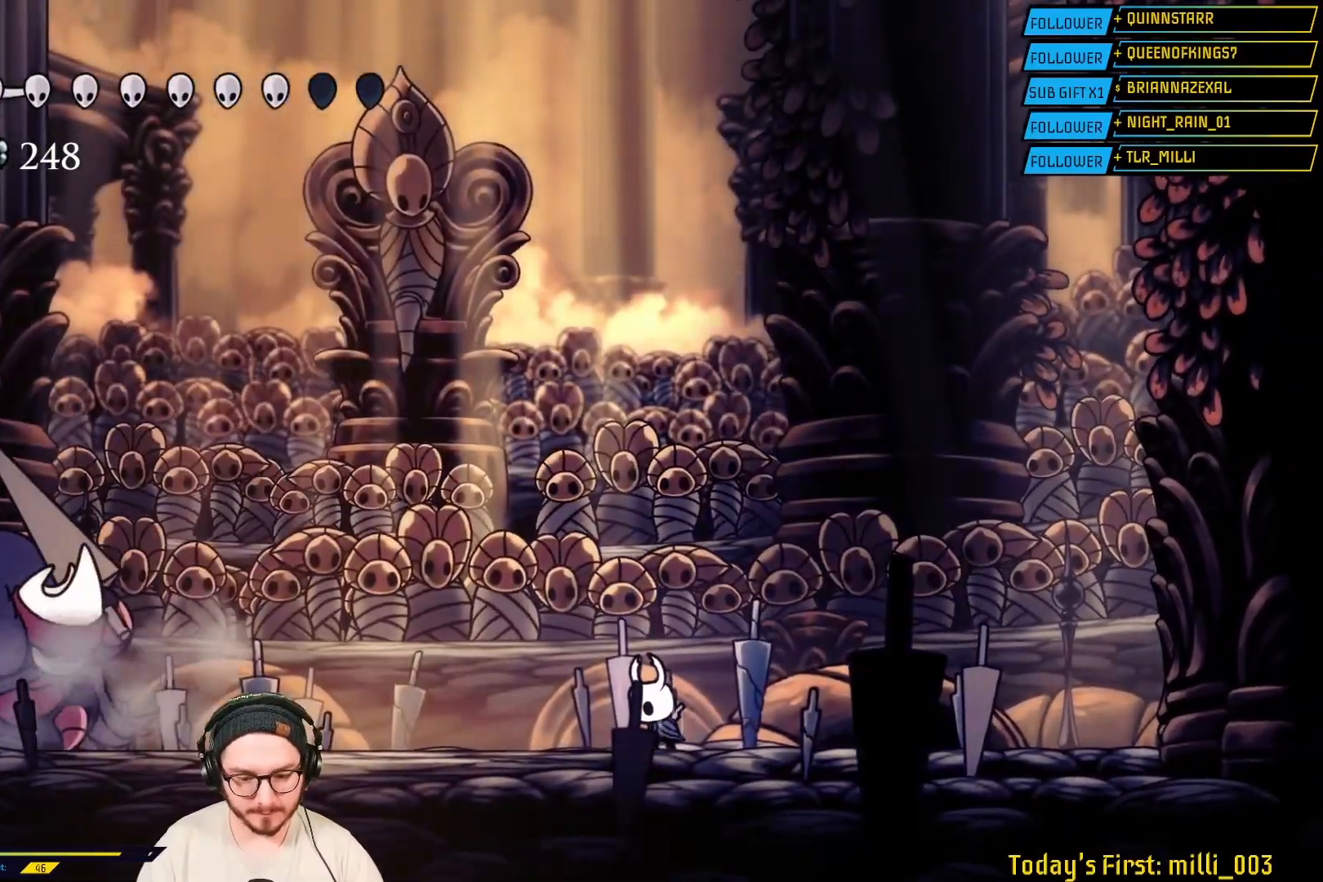
{"buttons": ["B"], "left_stick": "center", "right_stick": "center", "events": []}
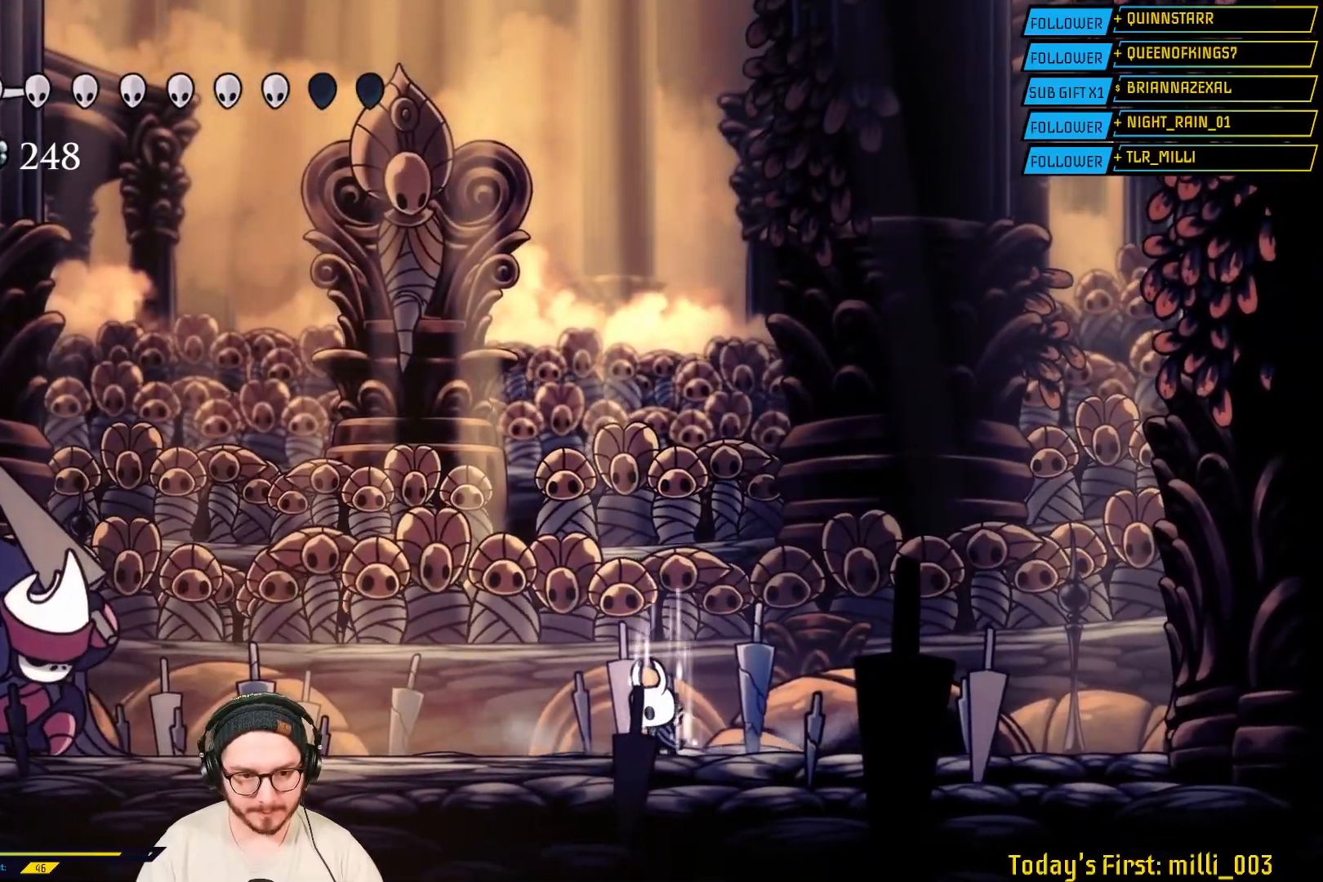
{"buttons": ["B"], "left_stick": "center", "right_stick": "center", "events": []}
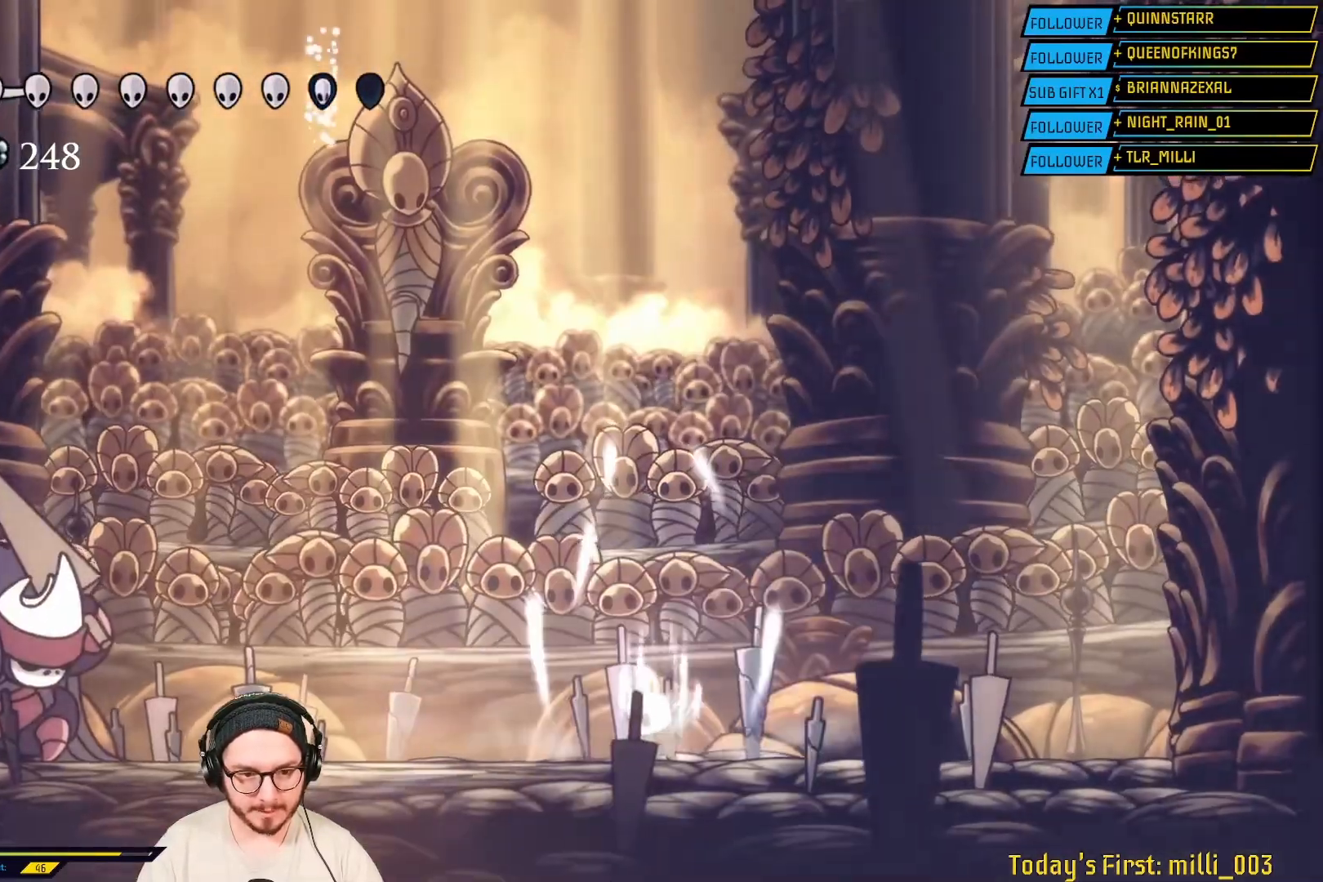
{"buttons": ["B"], "left_stick": "center", "right_stick": "center", "events": []}
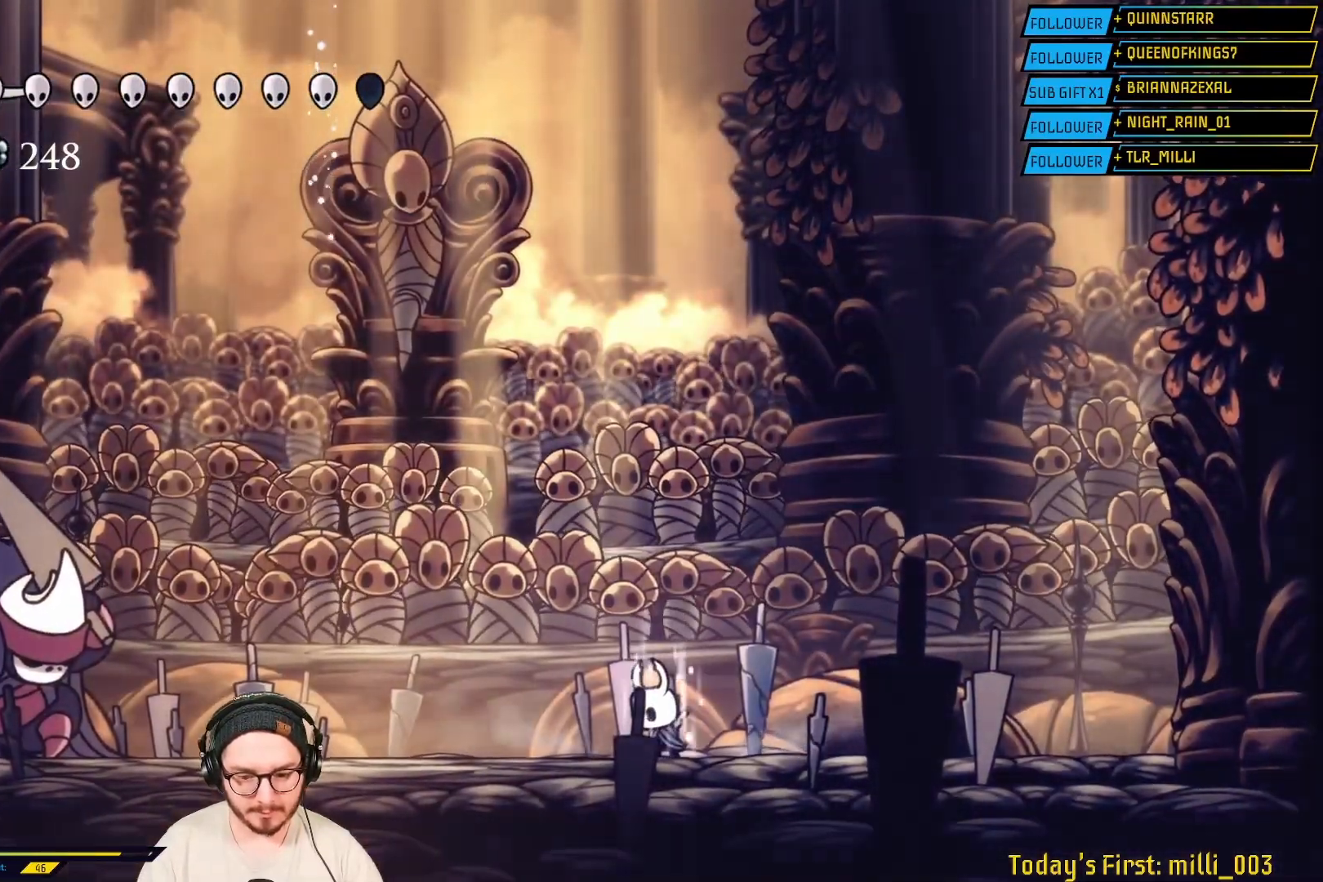
{"buttons": ["B"], "left_stick": "center", "right_stick": "center", "events": []}
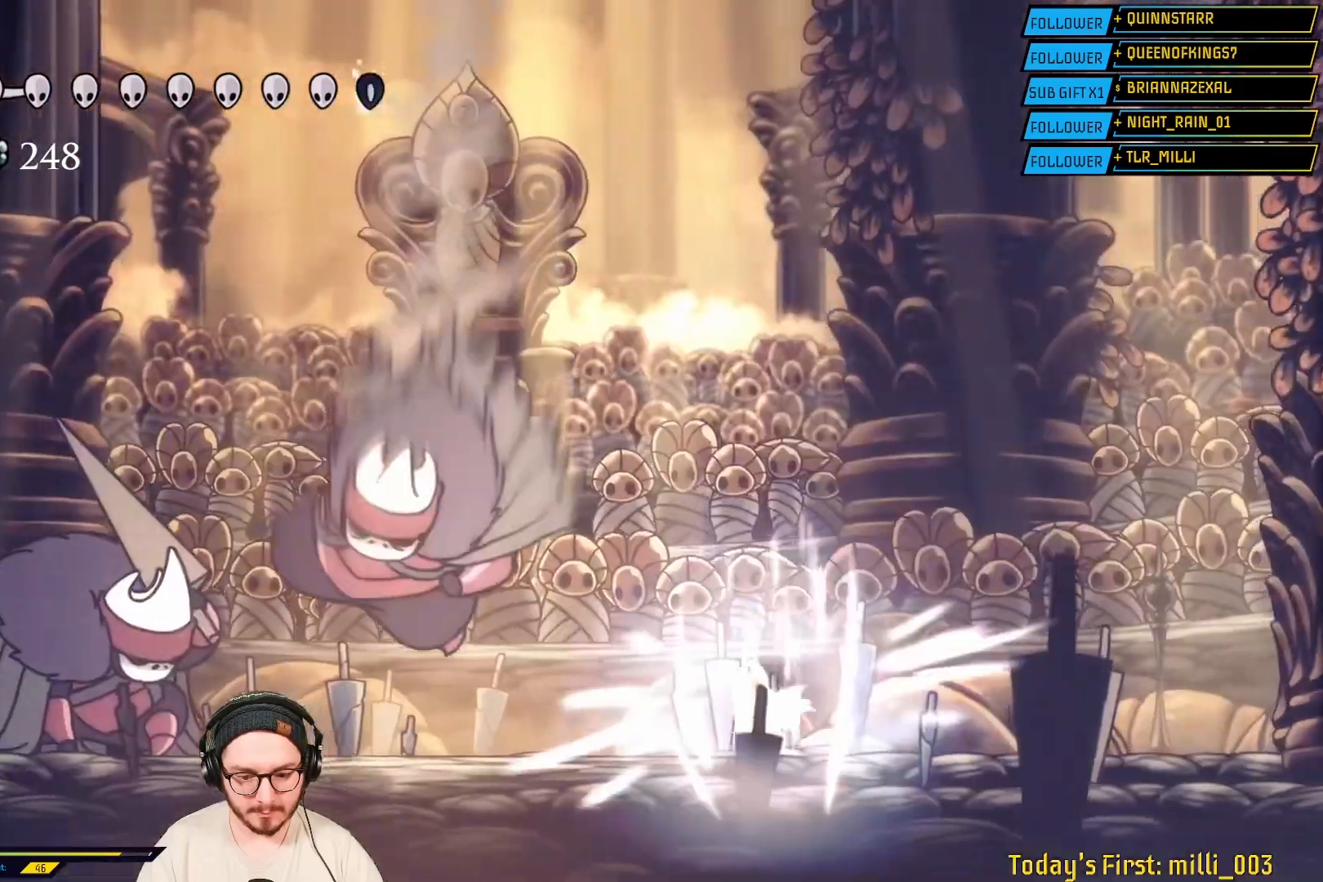
{"buttons": [], "left_stick": "center", "right_stick": "center"}
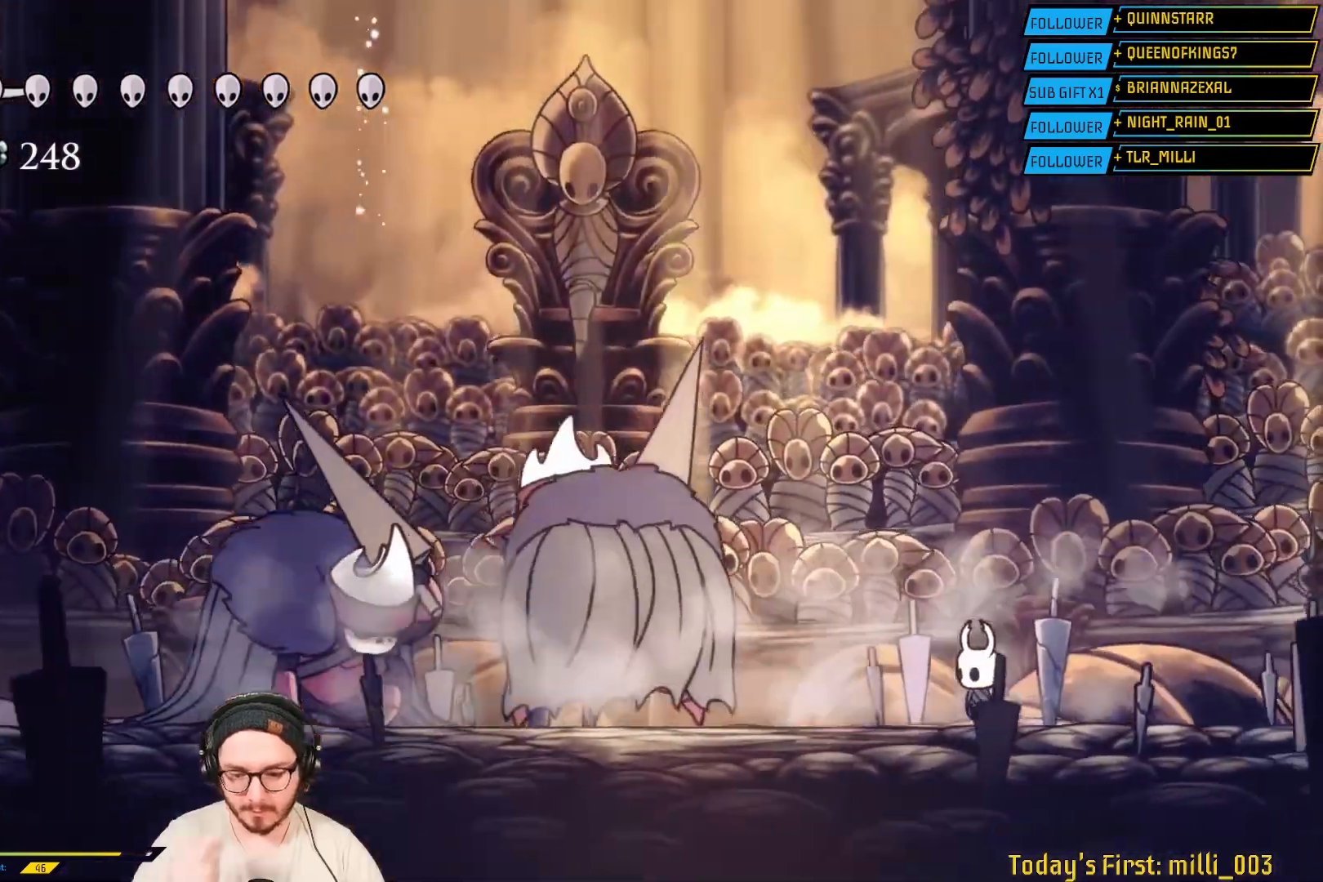
{"buttons": [], "left_stick": "center", "right_stick": "center", "events": []}